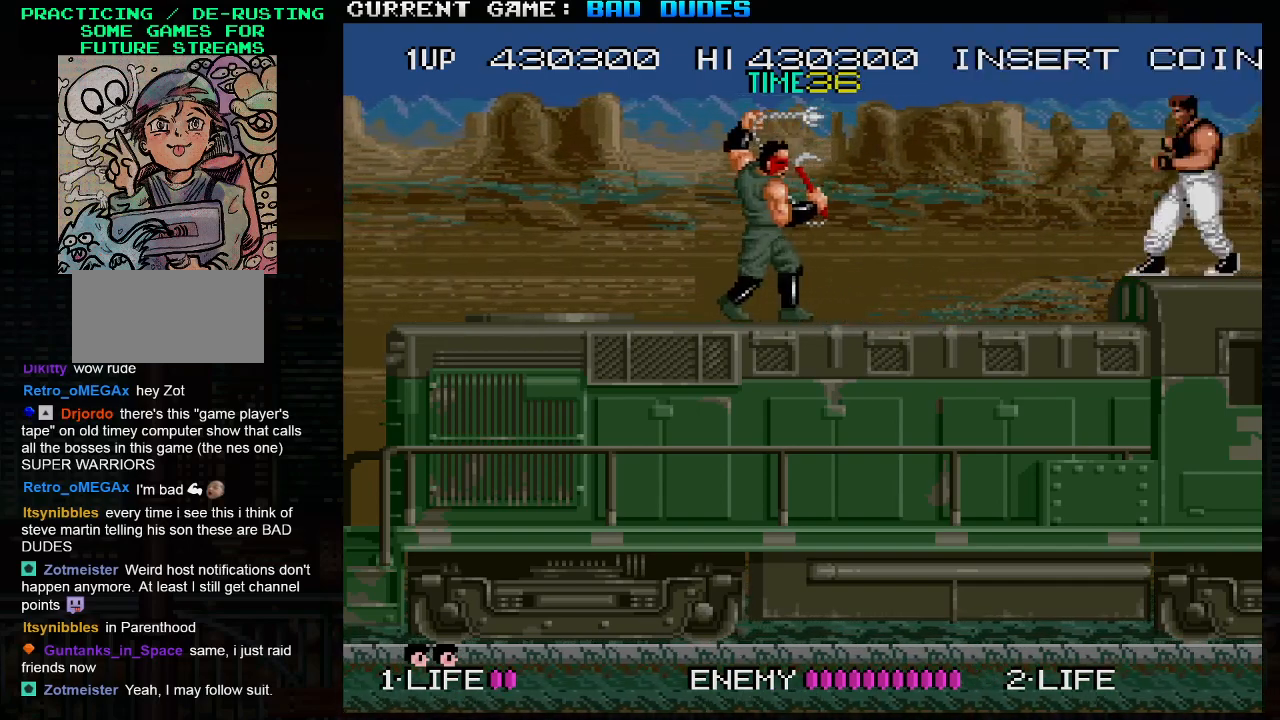
Gameplay with a controller (arcade stick); each line is a JSON object with the inputs held at the frame after it (dt_ms = milliseconds from this image to that frame). "events" lists button and stick changes between this image and that frame as [ms after this image, input, new state], when the widget could be followed in between. Not read: L3 R3.
{"dt_ms": 500, "buttons": [], "left_stick": "center", "events": [[433, "left_stick", "center"]]}
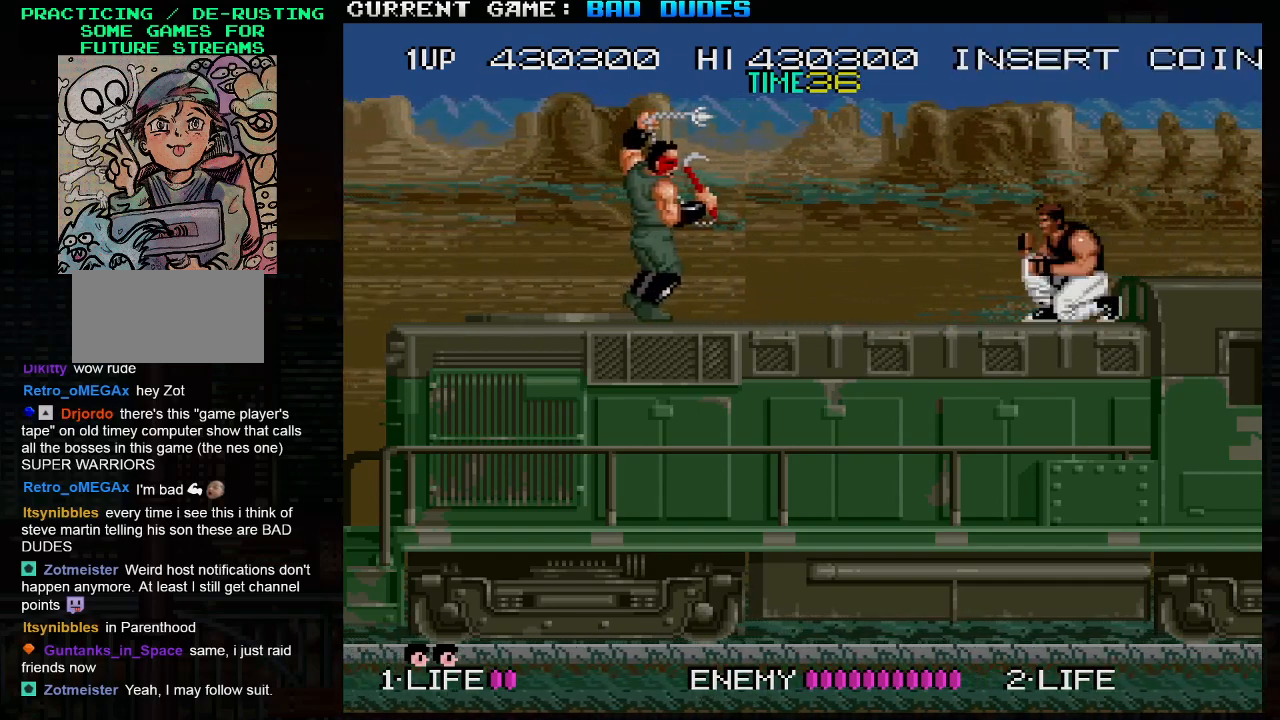
{"dt_ms": 500, "buttons": ["SQUARE"], "left_stick": "down", "events": [[350, "SQUARE", "down"], [433, "SQUARE", "up"], [467, "left_stick", "down"], [483, "SQUARE", "down"]]}
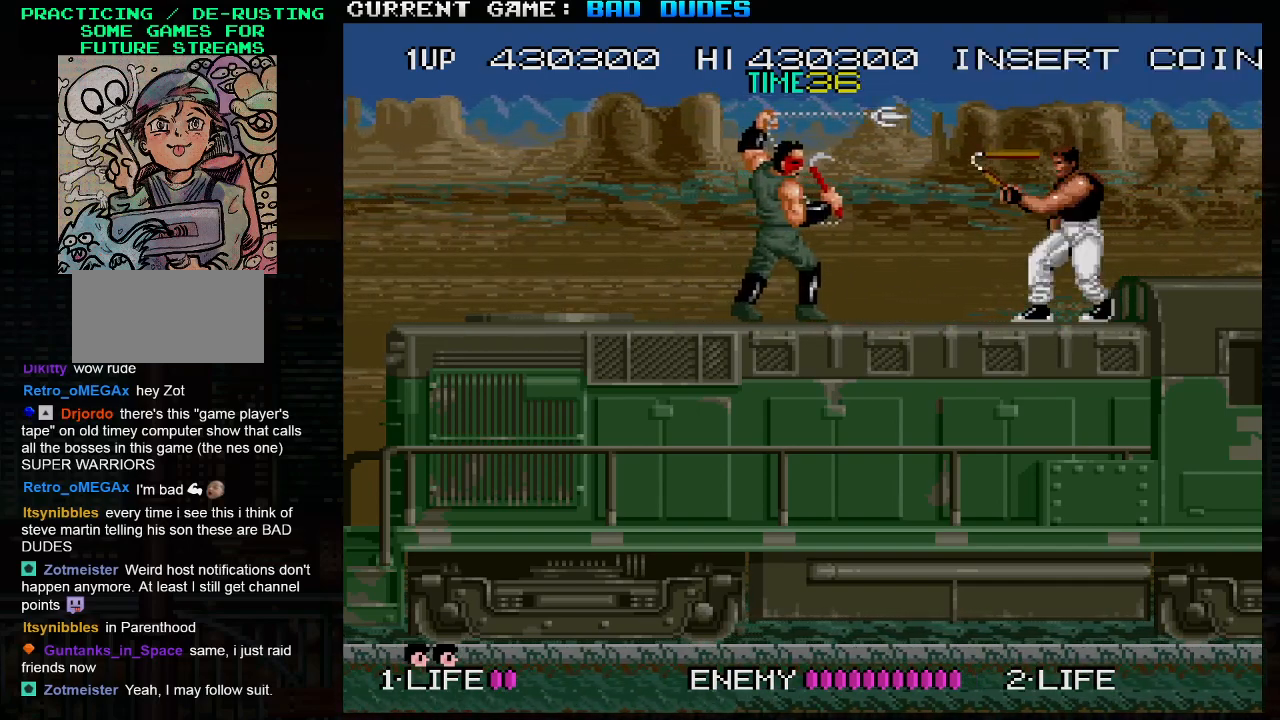
{"dt_ms": 500, "buttons": [], "left_stick": "down", "events": [[50, "SQUARE", "up"], [83, "SQUARE", "down"], [150, "SQUARE", "up"], [200, "SQUARE", "down"], [250, "SQUARE", "up"], [283, "SQUARE", "down"], [350, "SQUARE", "up"], [417, "SQUARE", "down"], [450, "SQUARE", "up"]]}
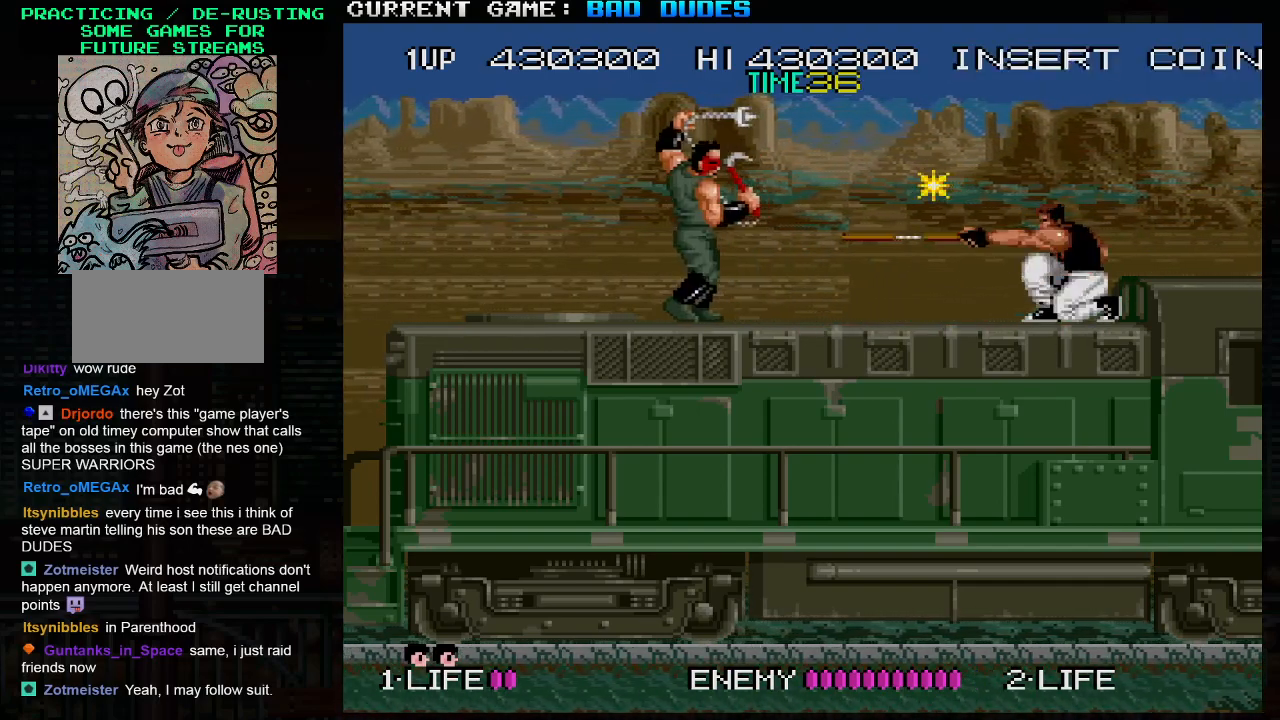
{"dt_ms": 500, "buttons": ["TRIANGLE"], "left_stick": "right", "events": [[17, "SQUARE", "down"], [50, "SQUARE", "up"], [383, "left_stick", "center"], [433, "left_stick", "right"], [467, "TRIANGLE", "down"]]}
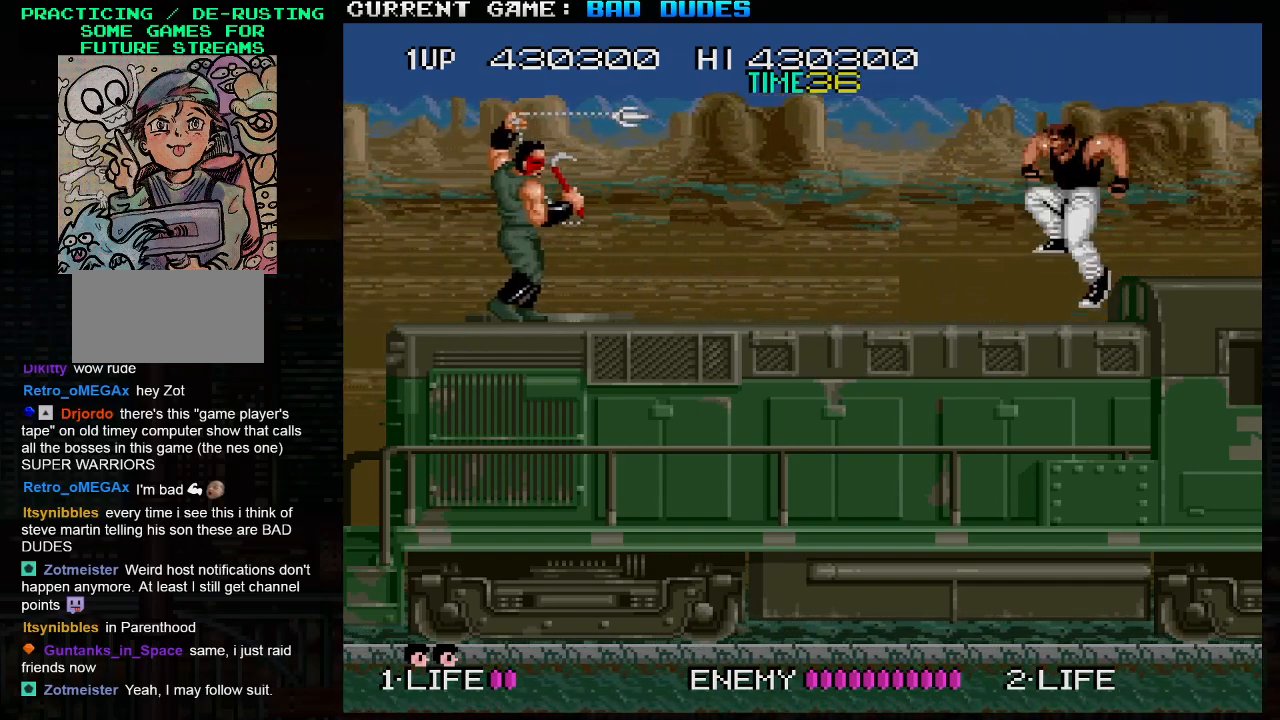
{"dt_ms": 500, "buttons": [], "left_stick": "right", "events": [[50, "TRIANGLE", "up"]]}
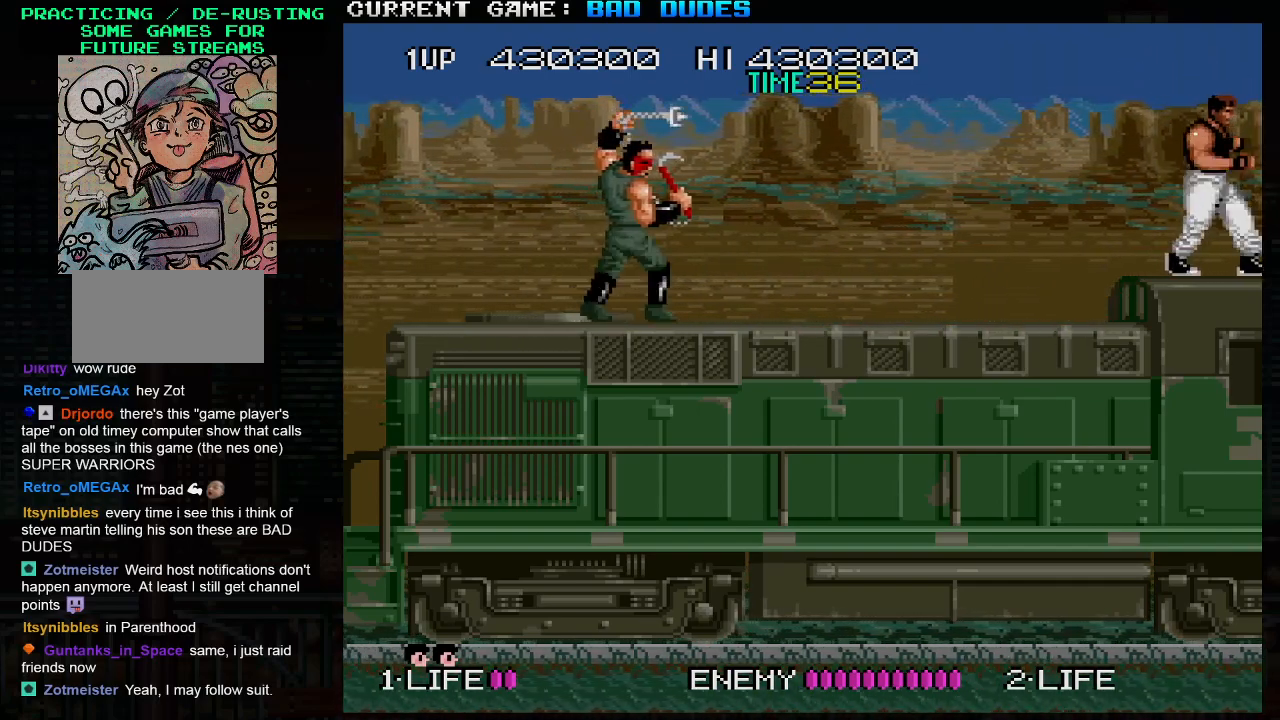
{"dt_ms": 500, "buttons": [], "left_stick": "center", "events": [[350, "left_stick", "left"], [433, "left_stick", "center"]]}
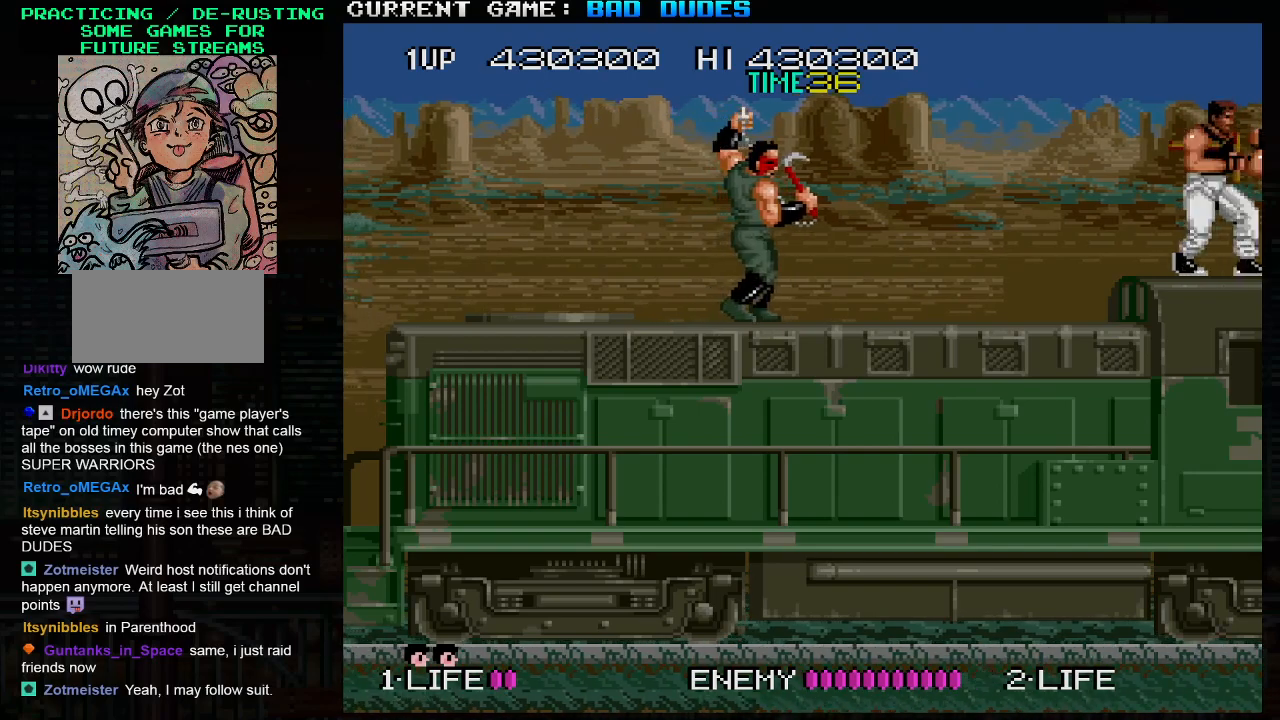
{"dt_ms": 500, "buttons": [], "left_stick": "center", "events": [[267, "TRIANGLE", "down"], [383, "TRIANGLE", "up"]]}
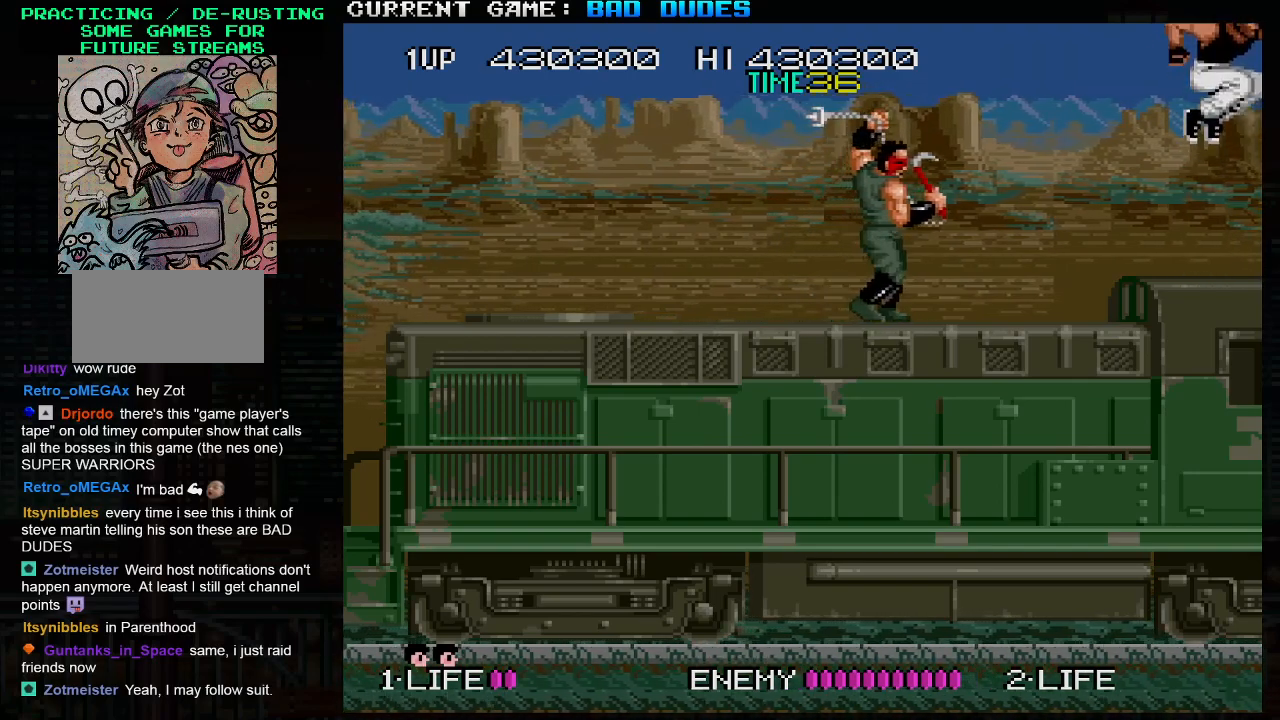
{"dt_ms": 500, "buttons": [], "left_stick": "down", "events": [[33, "left_stick", "left"], [117, "left_stick", "center"], [183, "SQUARE", "down"], [283, "SQUARE", "up"], [317, "left_stick", "down-left"], [433, "left_stick", "down"]]}
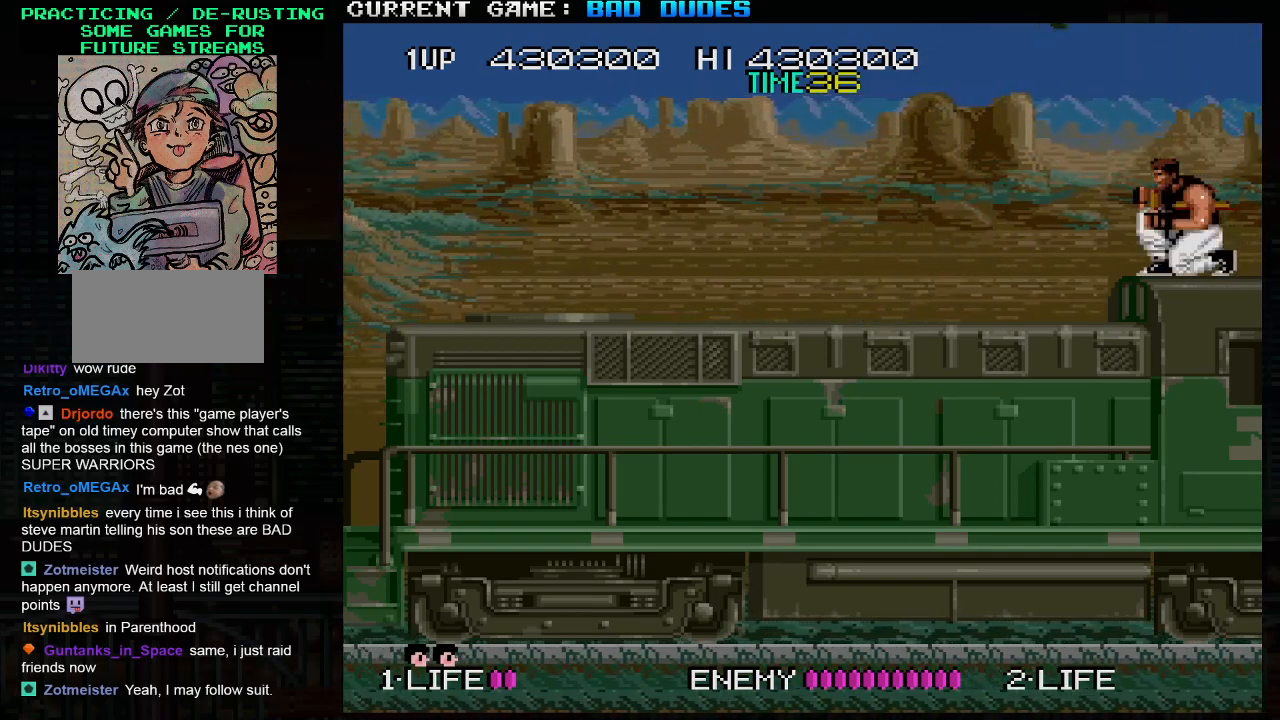
{"dt_ms": 500, "buttons": [], "left_stick": "center", "events": [[67, "left_stick", "left"], [483, "left_stick", "center"]]}
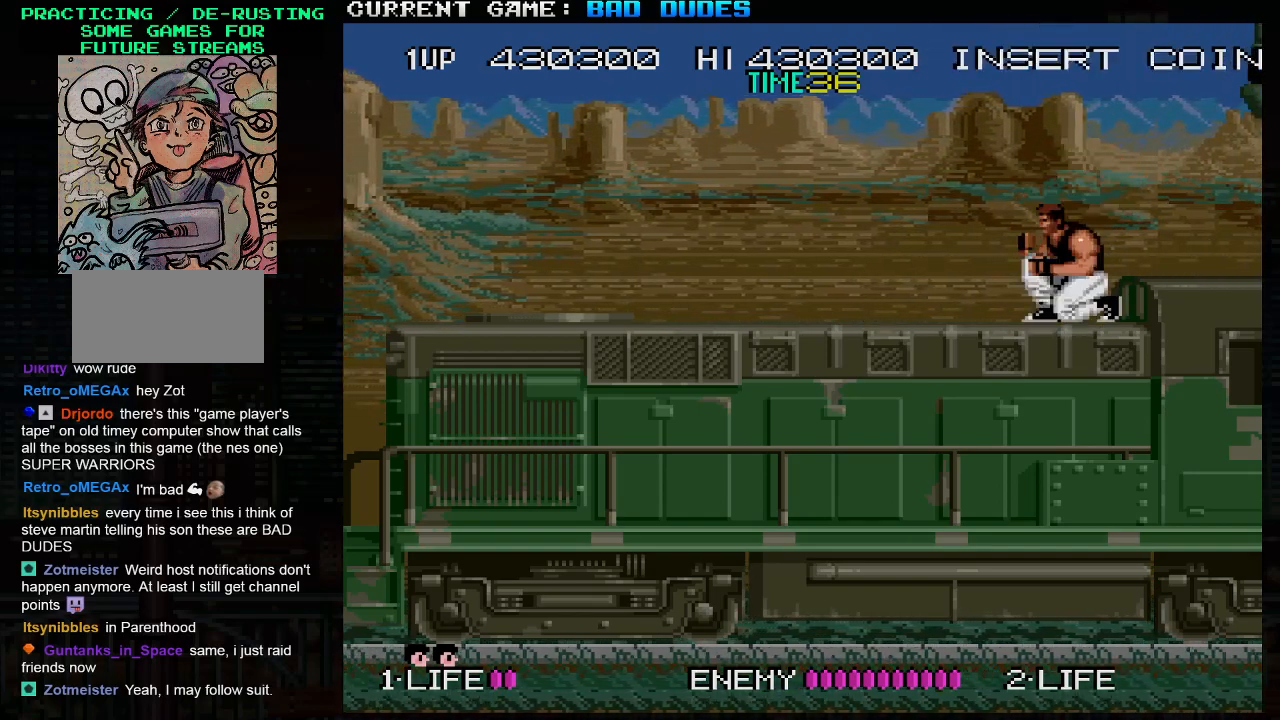
{"dt_ms": 500, "buttons": [], "left_stick": "down", "events": [[17, "left_stick", "right"], [100, "SQUARE", "down"], [150, "SQUARE", "up"], [200, "SQUARE", "down"], [233, "left_stick", "down-right"], [350, "SQUARE", "up"], [400, "left_stick", "down"], [417, "SQUARE", "down"], [467, "SQUARE", "up"]]}
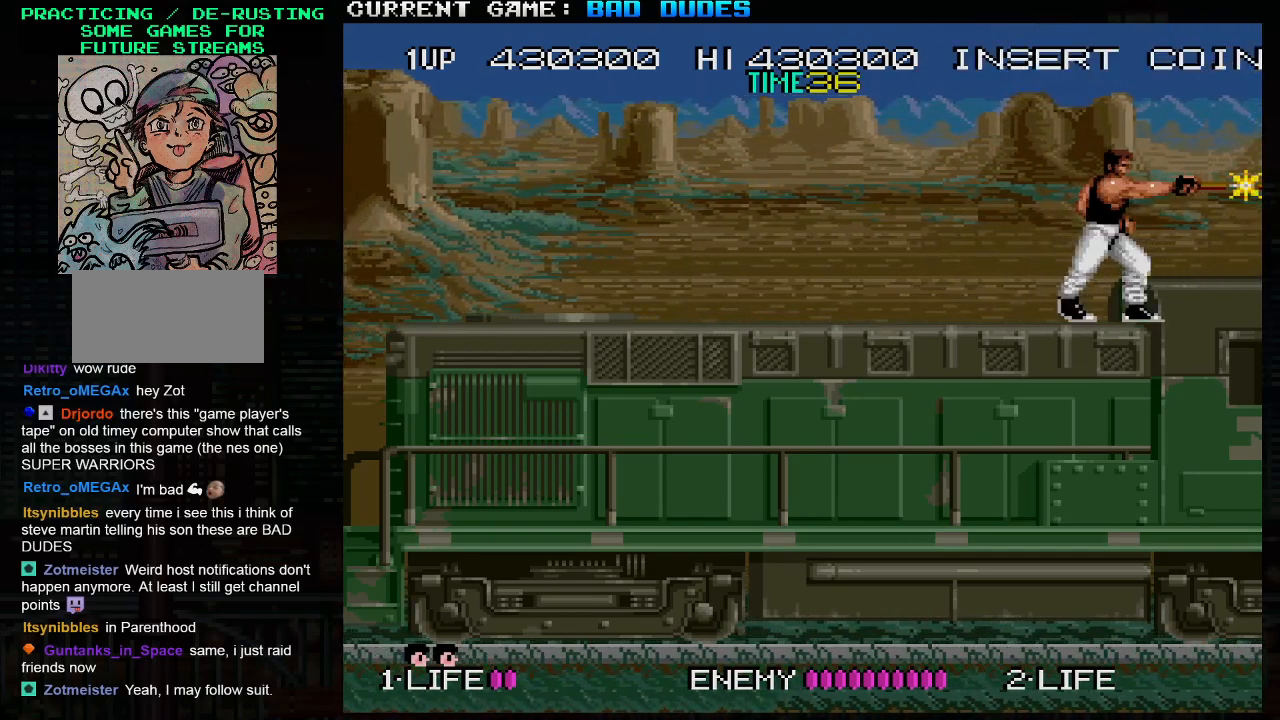
{"dt_ms": 500, "buttons": [], "left_stick": "down", "events": [[17, "SQUARE", "down"], [83, "SQUARE", "up"], [117, "SQUARE", "down"], [183, "SQUARE", "up"], [217, "SQUARE", "down"], [283, "SQUARE", "up"], [333, "SQUARE", "down"], [417, "SQUARE", "up"], [450, "SQUARE", "down"], [500, "SQUARE", "up"]]}
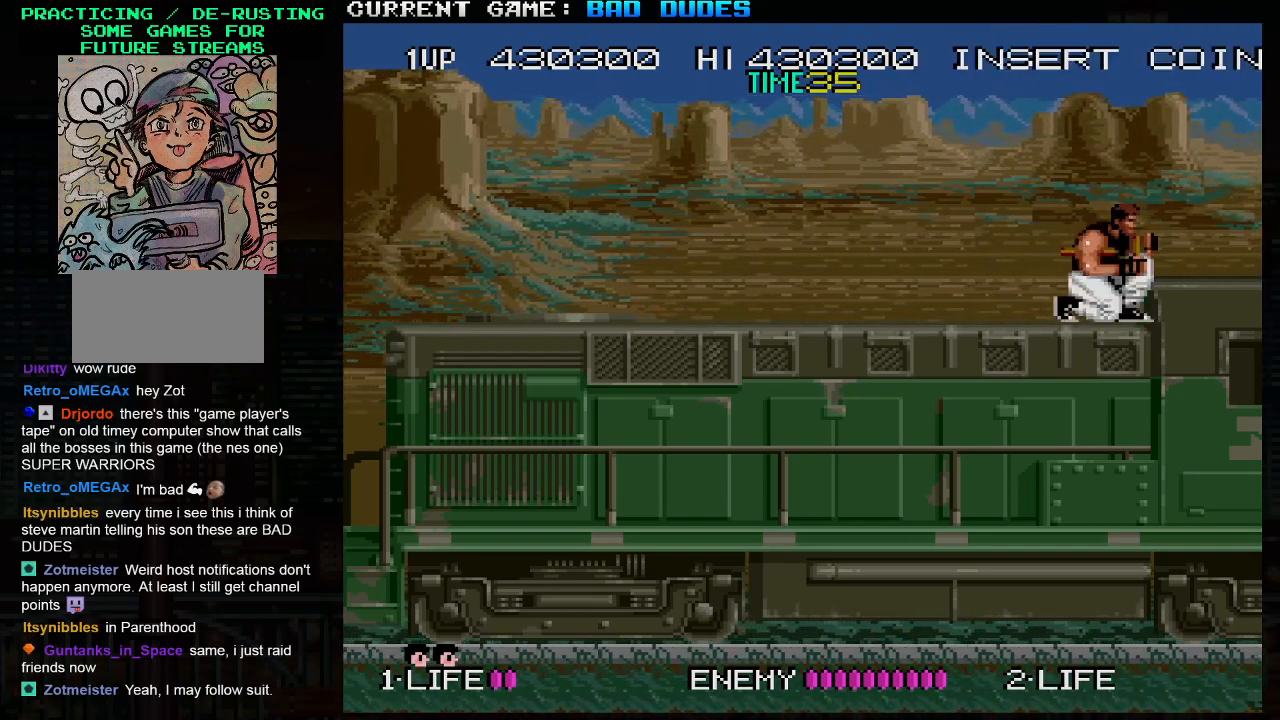
{"dt_ms": 500, "buttons": [], "left_stick": "down", "events": [[50, "SQUARE", "down"], [100, "SQUARE", "up"], [150, "SQUARE", "down"], [200, "SQUARE", "up"], [233, "SQUARE", "down"], [300, "SQUARE", "up"], [350, "SQUARE", "down"], [417, "SQUARE", "up"], [450, "SQUARE", "down"], [500, "SQUARE", "up"]]}
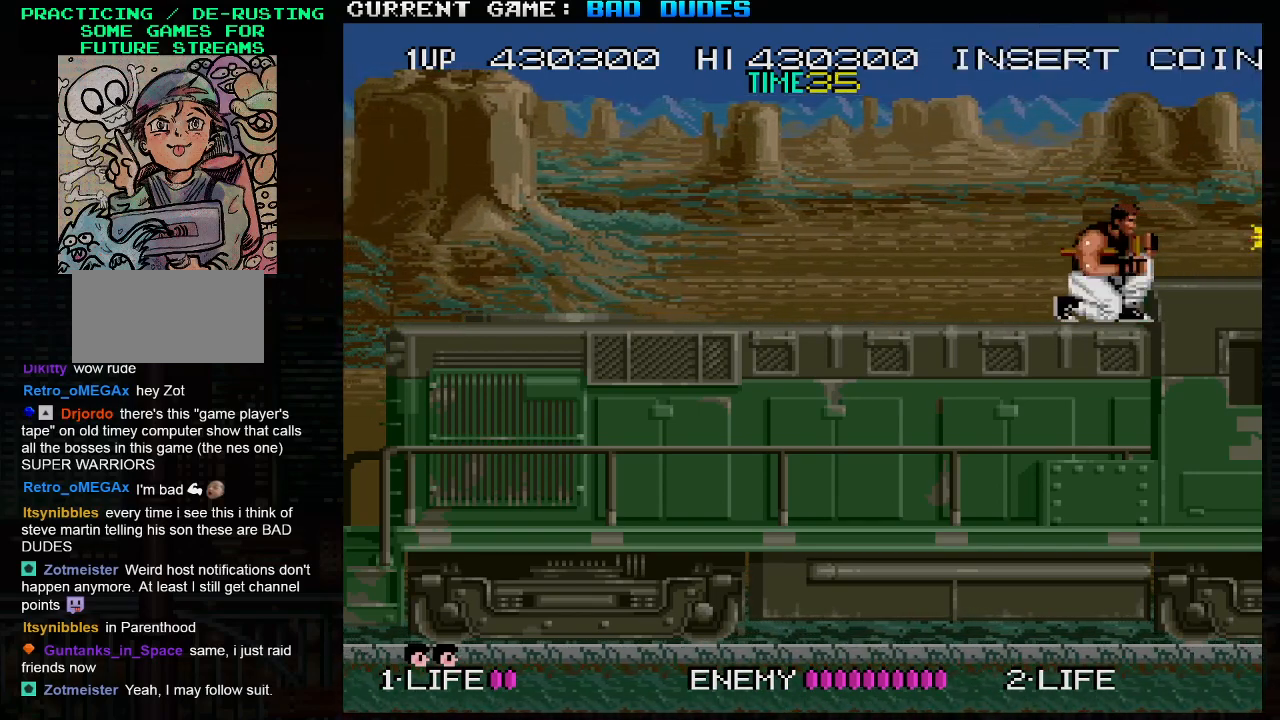
{"dt_ms": 500, "buttons": ["SQUARE"], "left_stick": "down", "events": [[67, "SQUARE", "down"], [100, "SQUARE", "up"], [150, "SQUARE", "down"], [200, "SQUARE", "up"], [250, "SQUARE", "down"], [317, "SQUARE", "up"], [350, "SQUARE", "down"], [400, "SQUARE", "up"], [467, "SQUARE", "down"]]}
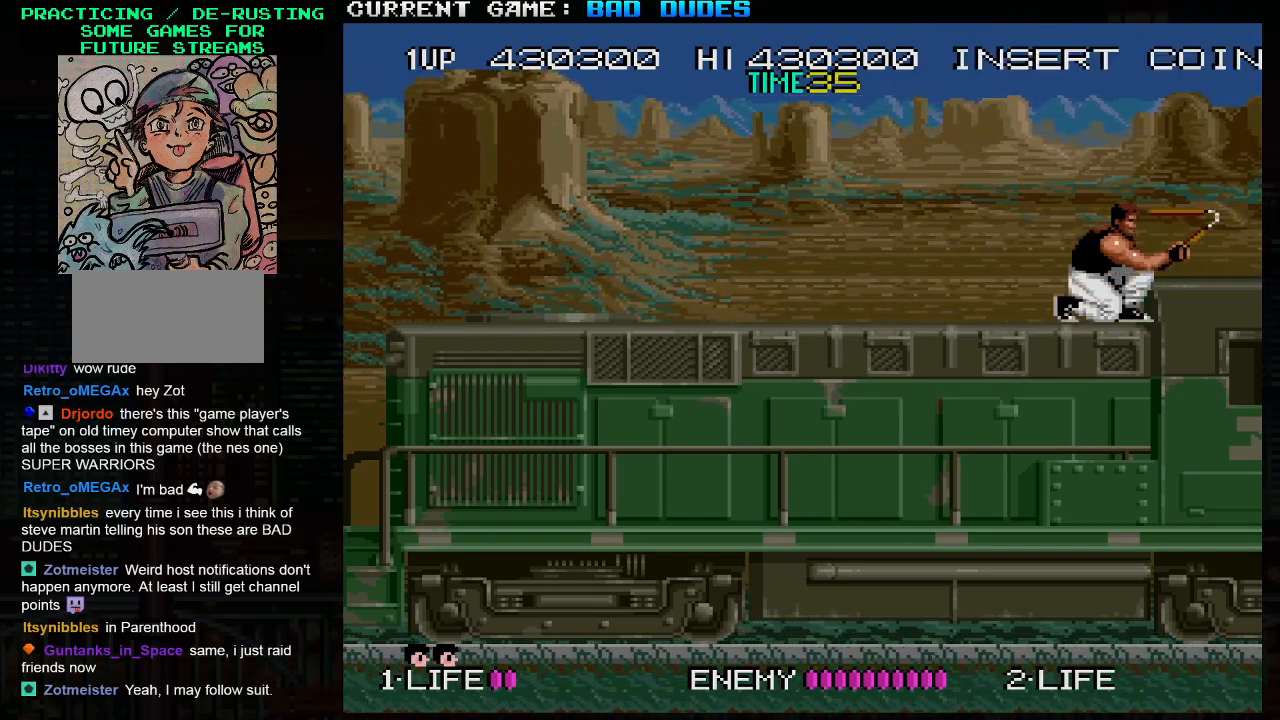
{"dt_ms": 500, "buttons": ["SQUARE"], "left_stick": "down", "events": [[17, "SQUARE", "up"], [50, "SQUARE", "down"], [117, "SQUARE", "up"], [167, "SQUARE", "down"], [217, "SQUARE", "up"], [250, "SQUARE", "down"], [333, "SQUARE", "up"], [367, "SQUARE", "down"], [433, "SQUARE", "up"], [467, "SQUARE", "down"]]}
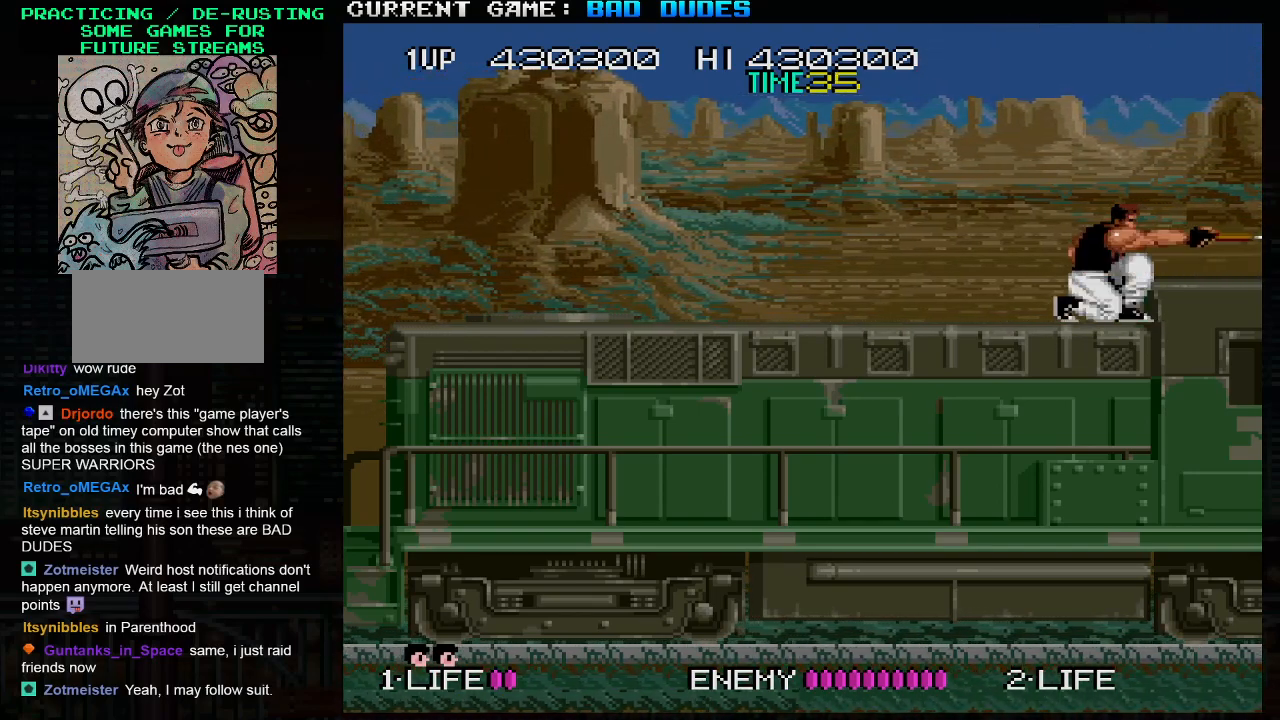
{"dt_ms": 500, "buttons": ["SQUARE"], "left_stick": "down-left", "events": [[33, "SQUARE", "up"], [83, "SQUARE", "down"], [133, "SQUARE", "up"], [167, "SQUARE", "down"], [233, "SQUARE", "up"], [283, "SQUARE", "down"], [350, "SQUARE", "up"], [383, "SQUARE", "down"], [400, "left_stick", "down-left"], [433, "SQUARE", "up"], [483, "SQUARE", "down"]]}
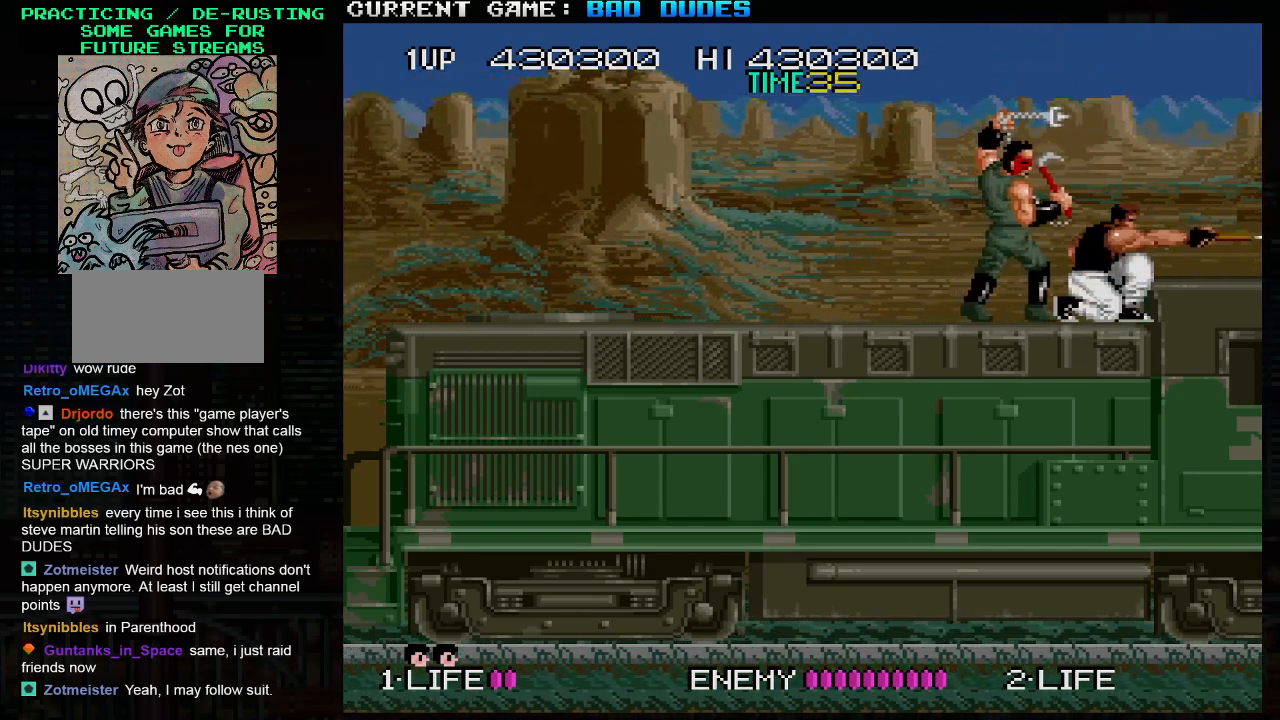
{"dt_ms": 500, "buttons": ["SQUARE"], "left_stick": "down-left", "events": [[50, "SQUARE", "up"], [67, "SQUARE", "down"], [133, "SQUARE", "up"], [183, "SQUARE", "down"], [250, "SQUARE", "up"], [283, "SQUARE", "down"], [367, "SQUARE", "up"], [383, "SQUARE", "down"], [450, "SQUARE", "up"], [483, "SQUARE", "down"]]}
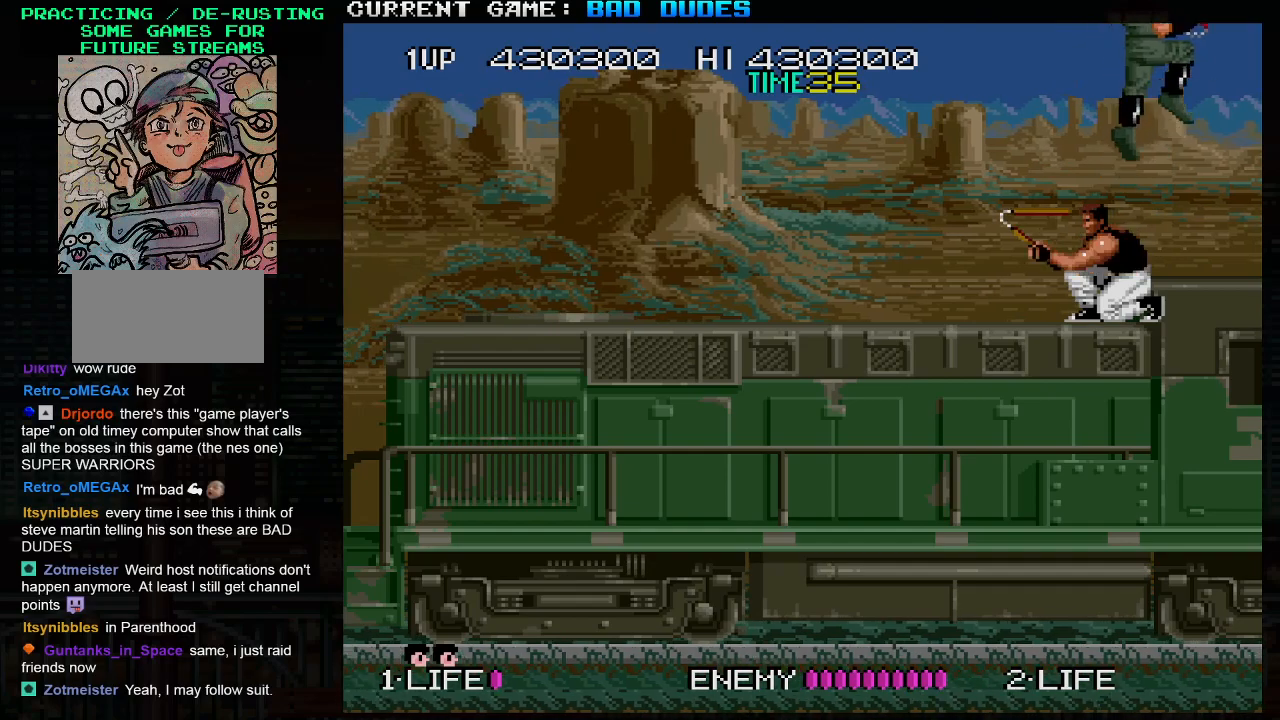
{"dt_ms": 500, "buttons": ["SQUARE"], "left_stick": "down-right", "events": [[33, "SQUARE", "up"], [100, "SQUARE", "down"], [150, "SQUARE", "up"], [167, "left_stick", "down"], [283, "left_stick", "down-right"], [483, "SQUARE", "down"]]}
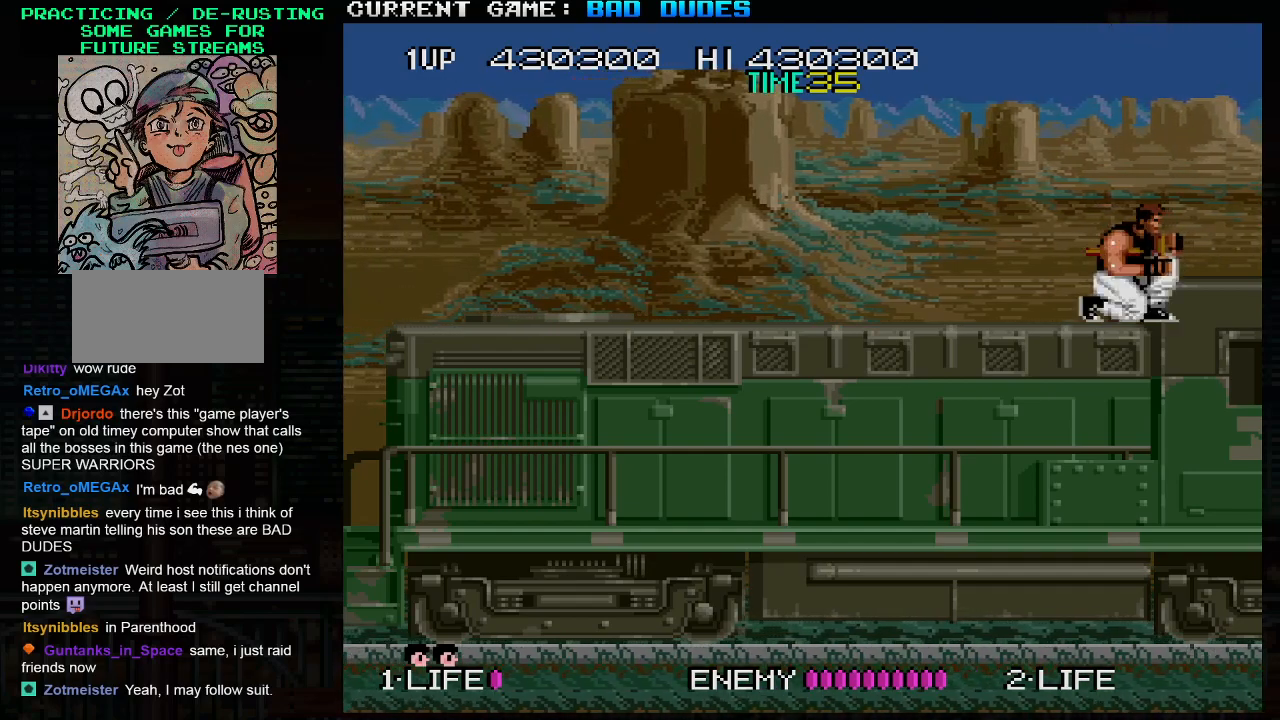
{"dt_ms": 500, "buttons": ["SQUARE"], "left_stick": "down-right", "events": [[17, "SQUARE", "up"], [100, "SQUARE", "down"], [200, "SQUARE", "up"], [283, "SQUARE", "down"], [367, "SQUARE", "up"], [467, "SQUARE", "down"]]}
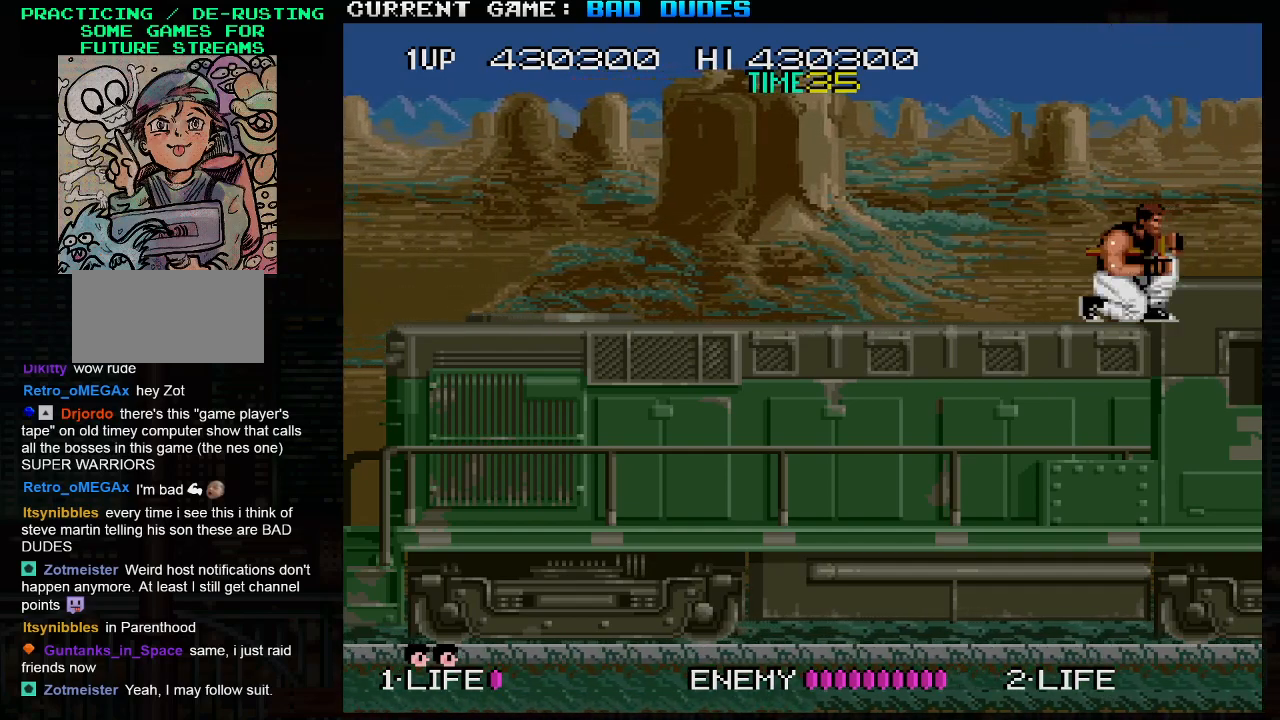
{"dt_ms": 500, "buttons": ["SQUARE"], "left_stick": "down-right", "events": [[33, "SQUARE", "up"], [133, "SQUARE", "down"], [200, "SQUARE", "up"], [283, "SQUARE", "down"], [383, "SQUARE", "up"], [450, "SQUARE", "down"]]}
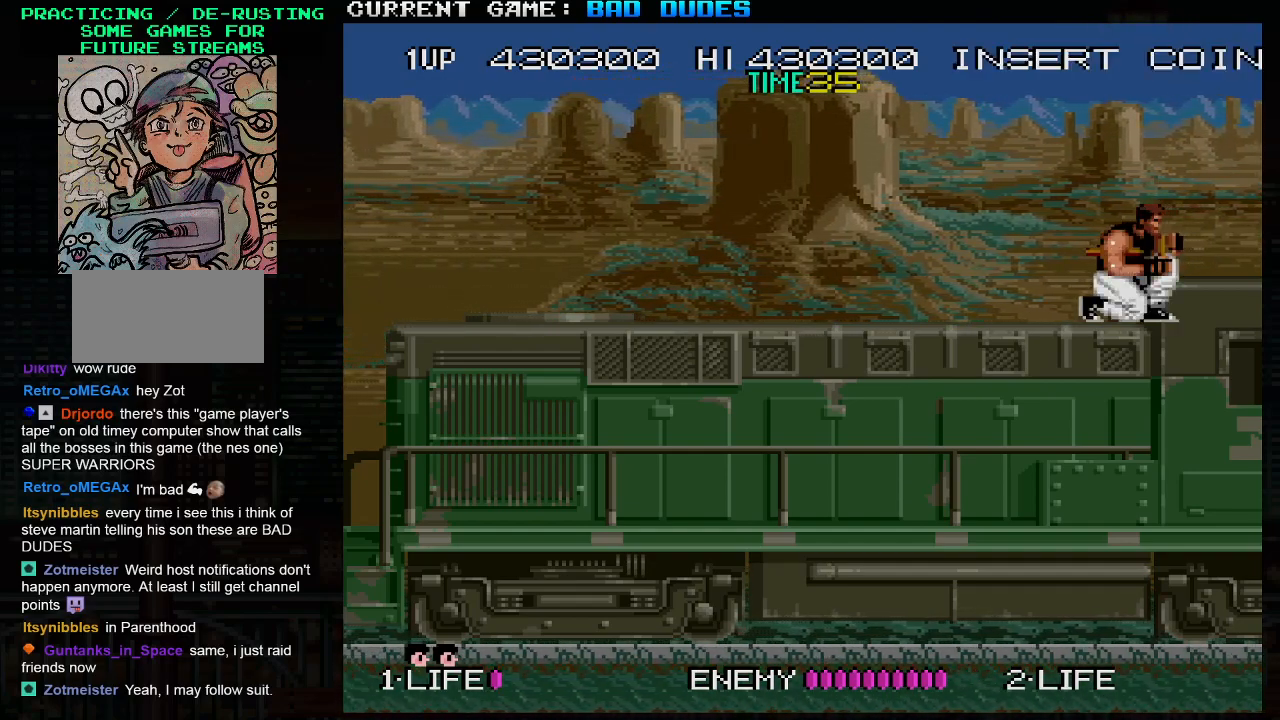
{"dt_ms": 500, "buttons": ["SQUARE"], "left_stick": "down-right", "events": [[67, "SQUARE", "up"], [150, "SQUARE", "down"], [233, "SQUARE", "up"], [333, "SQUARE", "down"], [417, "SQUARE", "up"], [500, "SQUARE", "down"]]}
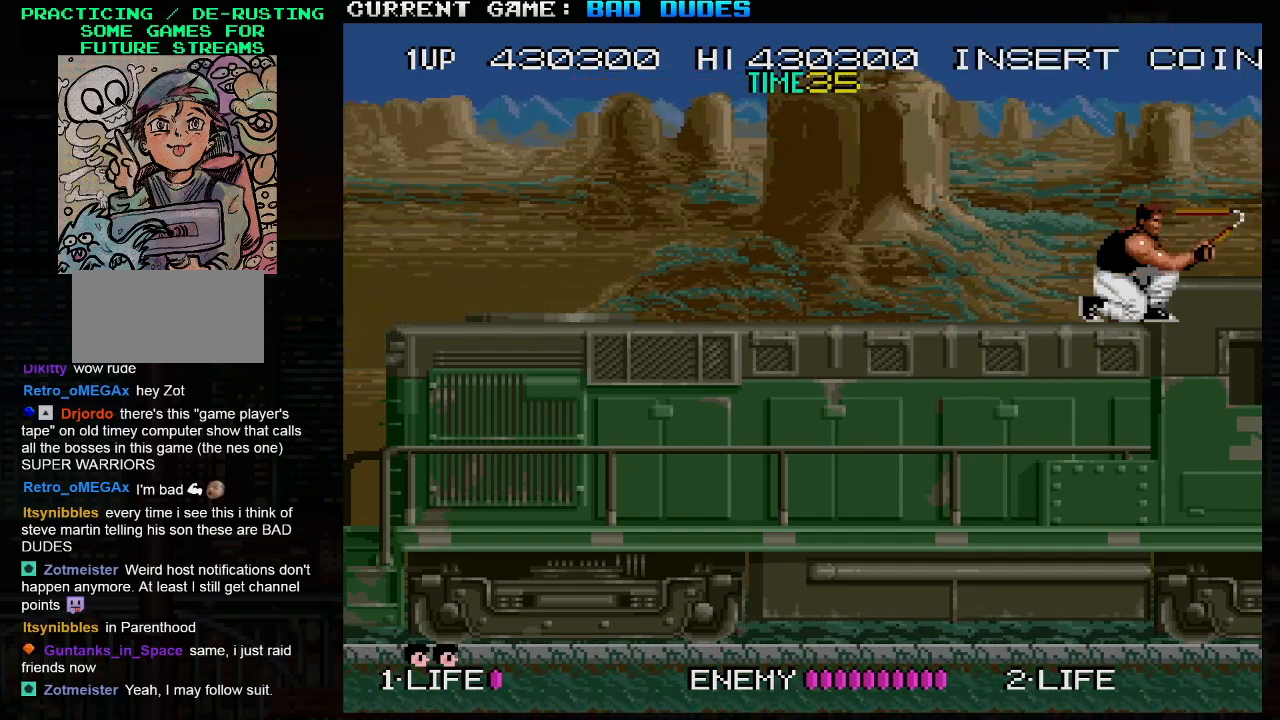
{"dt_ms": 1000, "buttons": [], "left_stick": "down-left"}
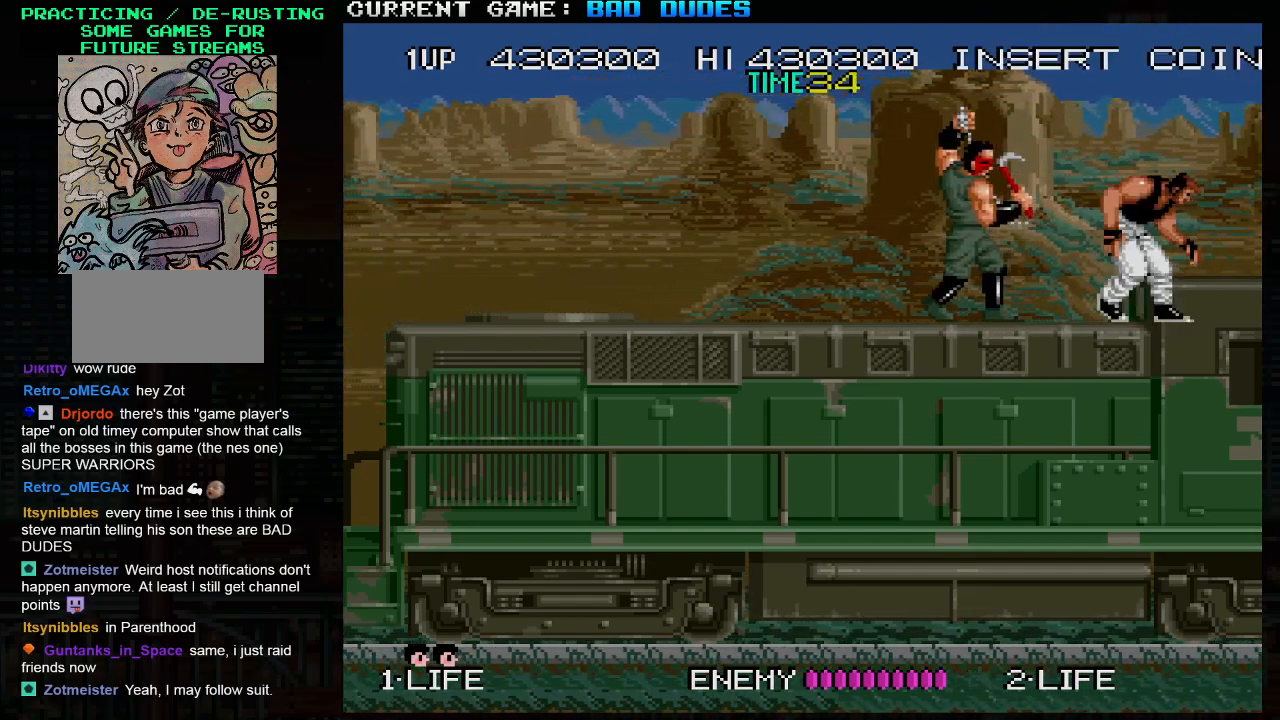
{"dt_ms": 500, "buttons": [], "left_stick": "center", "events": [[183, "left_stick", "center"]]}